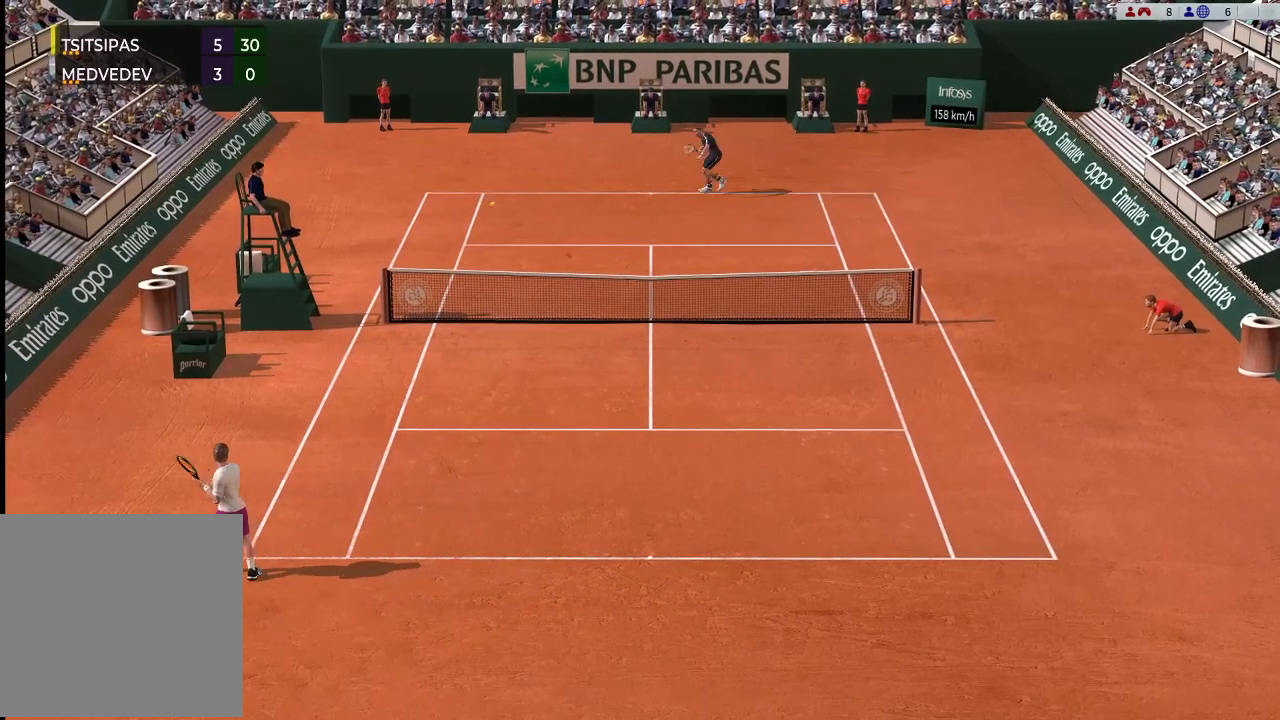
Gameplay with a controller (Xbox layout); each line is a JSON object with the inputs held at the frame after it. "events" lists button and stick changes between this image and that frame as [ms after this image, input, new state], when the widget could be followed in between. Not read: right_stick.
{"buttons": ["A"], "left_stick": "center", "events": [[433, "A", "down"]]}
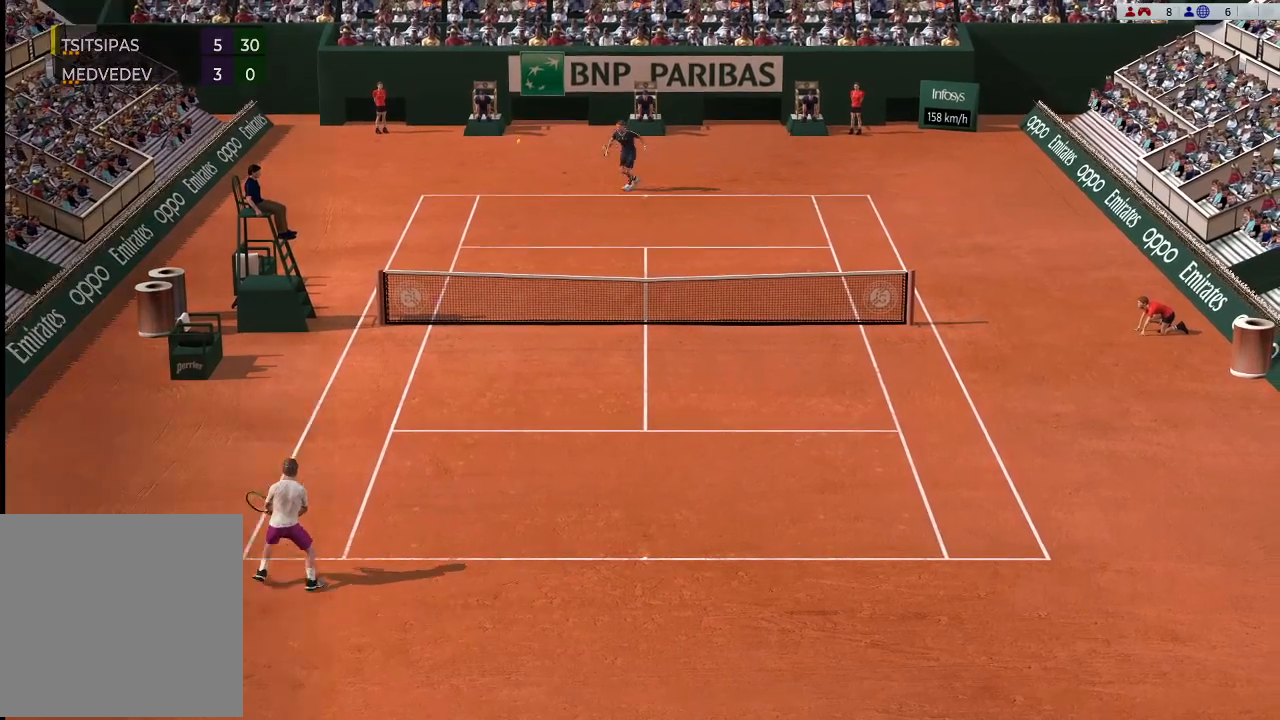
{"buttons": [], "left_stick": "center", "events": [[33, "A", "up"]]}
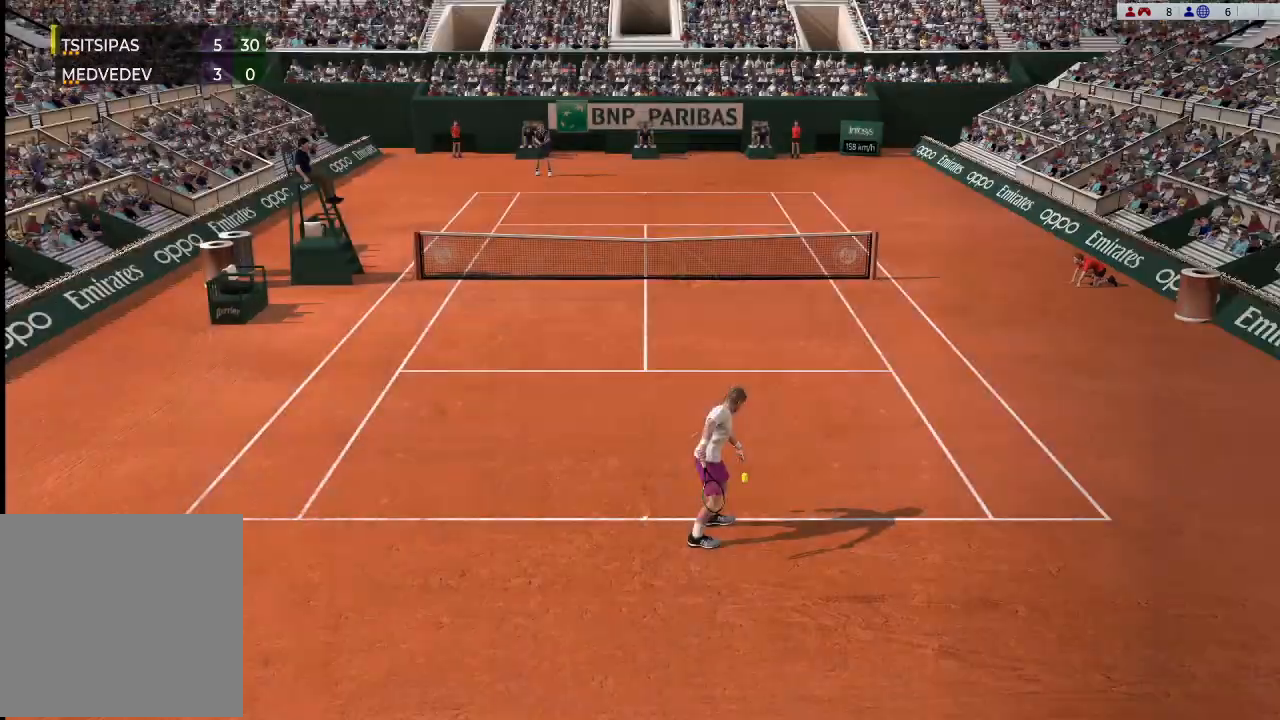
{"buttons": ["A"], "left_stick": "center", "events": [[100, "A", "down"]]}
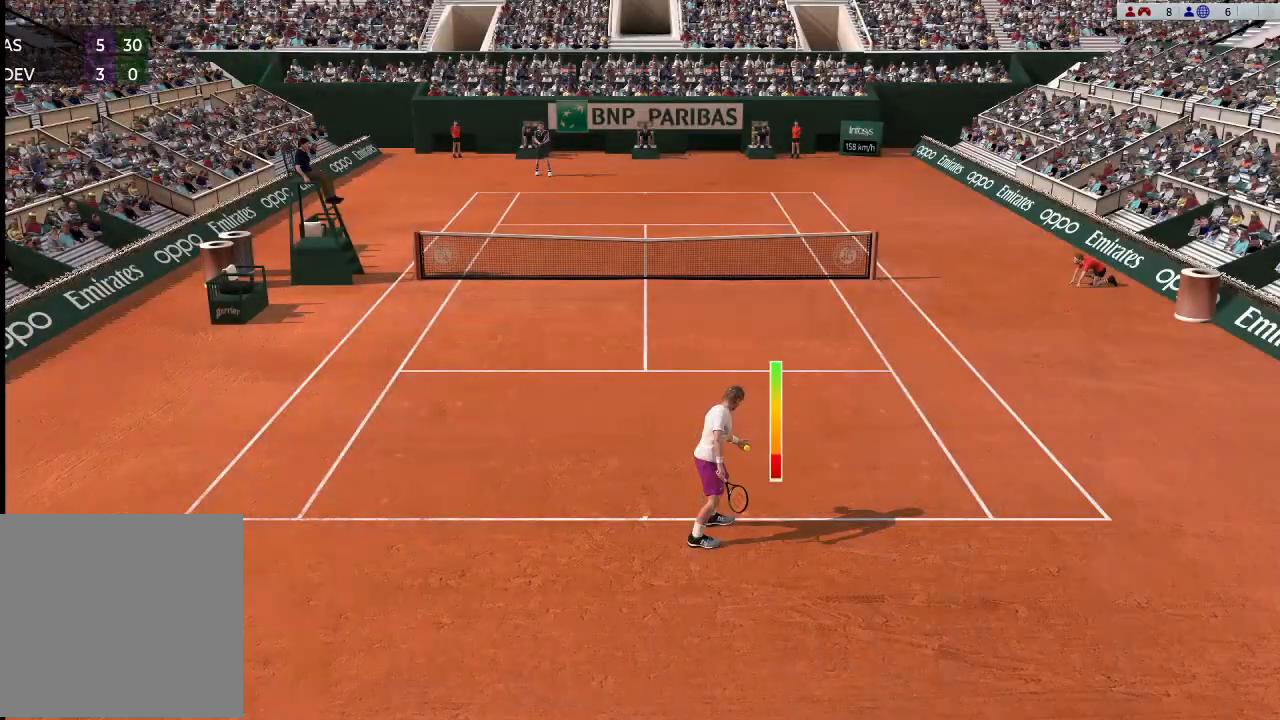
{"buttons": ["A"], "left_stick": "center", "events": []}
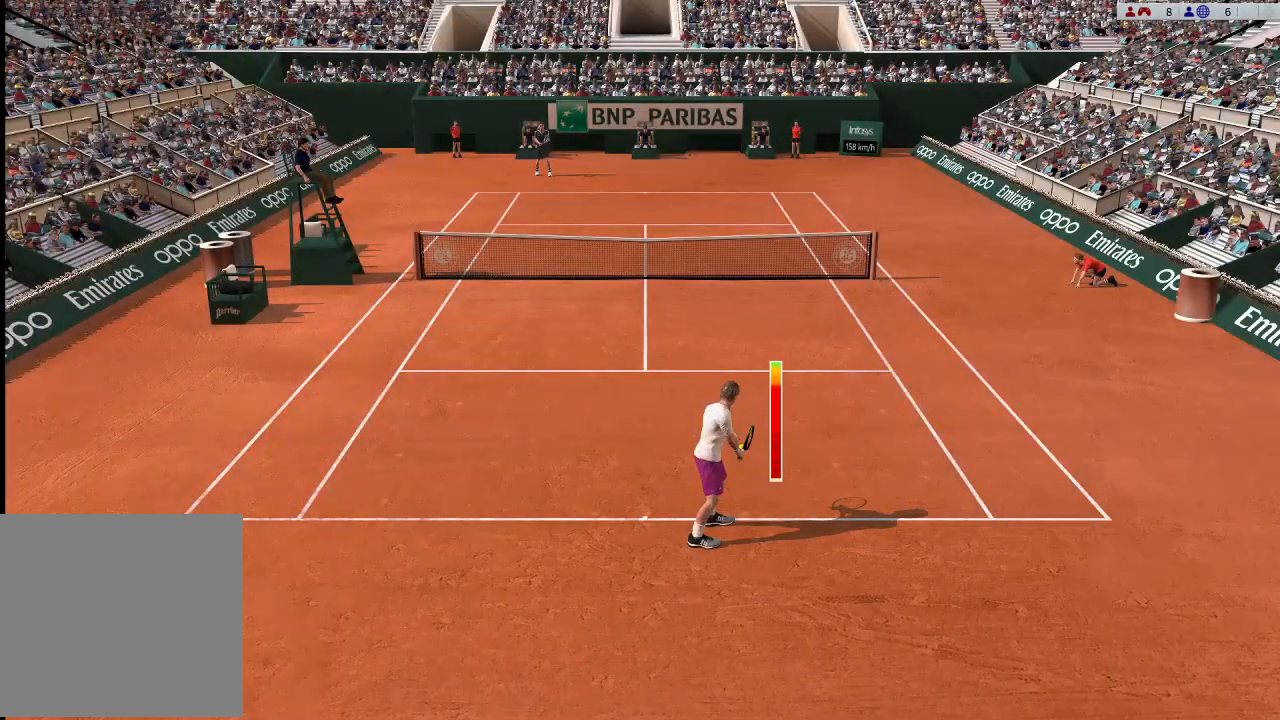
{"buttons": ["B"], "left_stick": "up-left", "events": [[133, "A", "up"], [500, "B", "down"], [500, "left_stick", "up-left"]]}
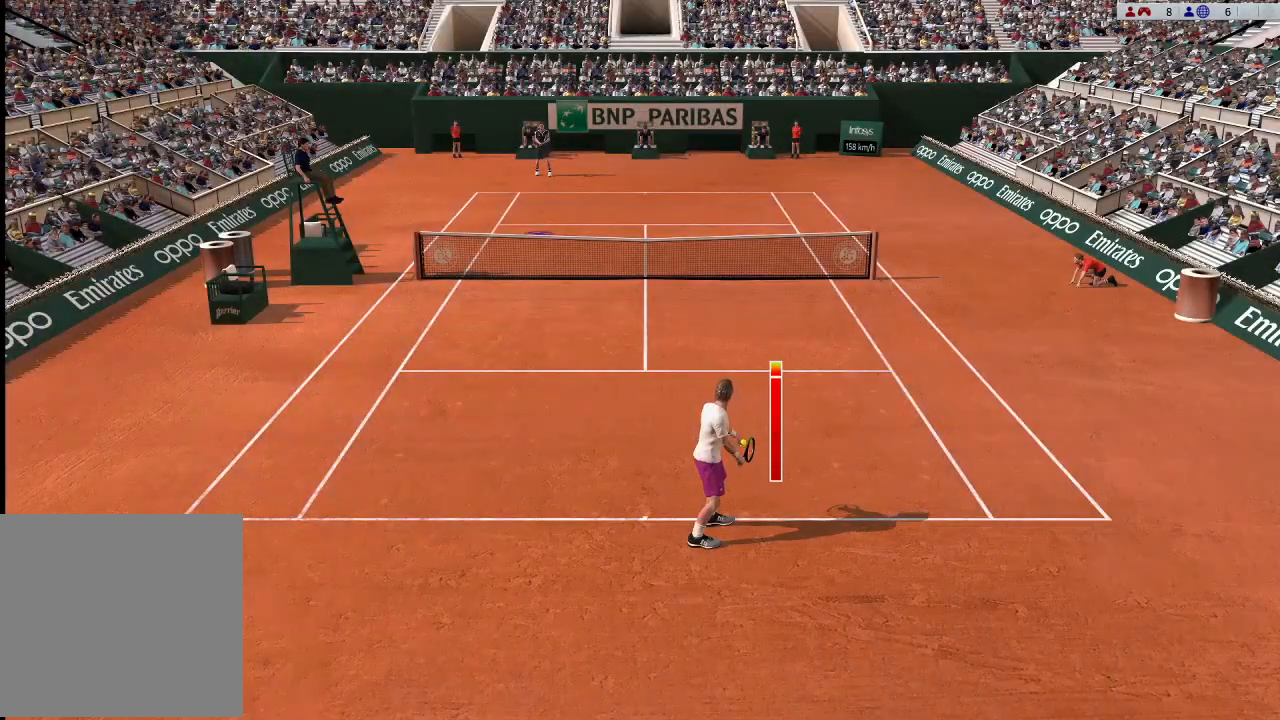
{"buttons": [], "left_stick": "center", "events": [[100, "B", "up"], [467, "left_stick", "center"]]}
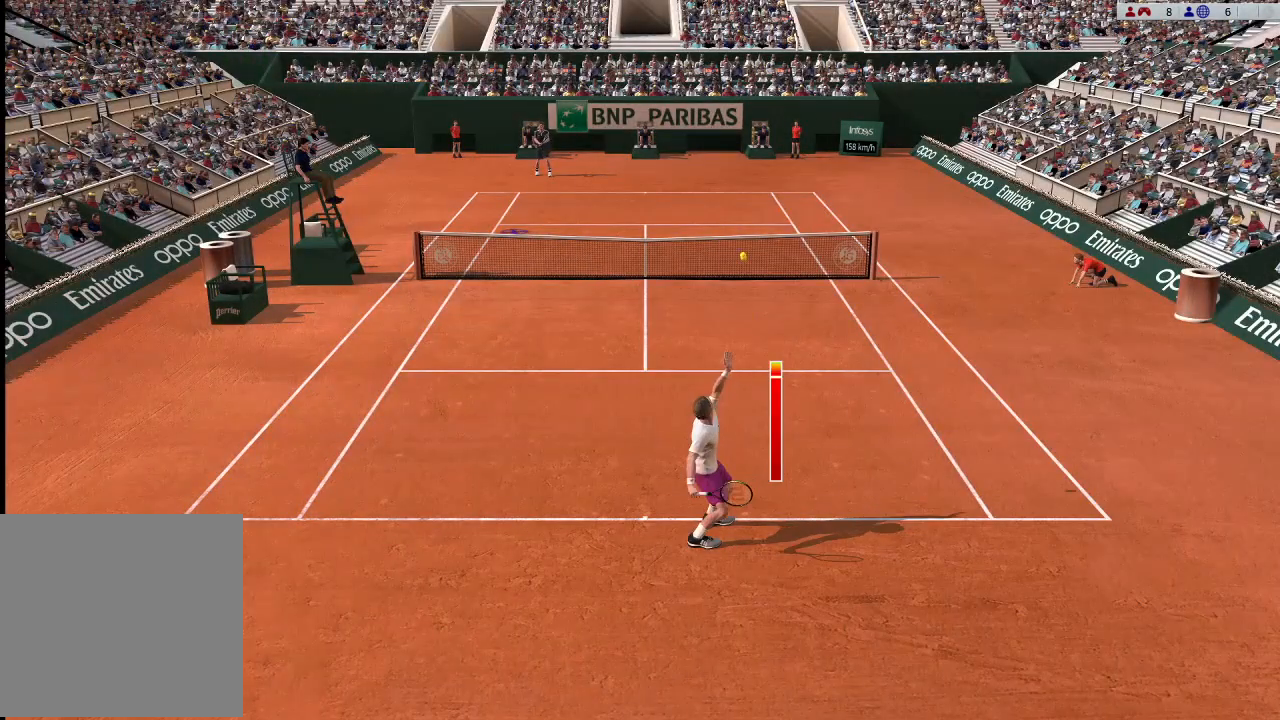
{"buttons": [], "left_stick": "center", "events": []}
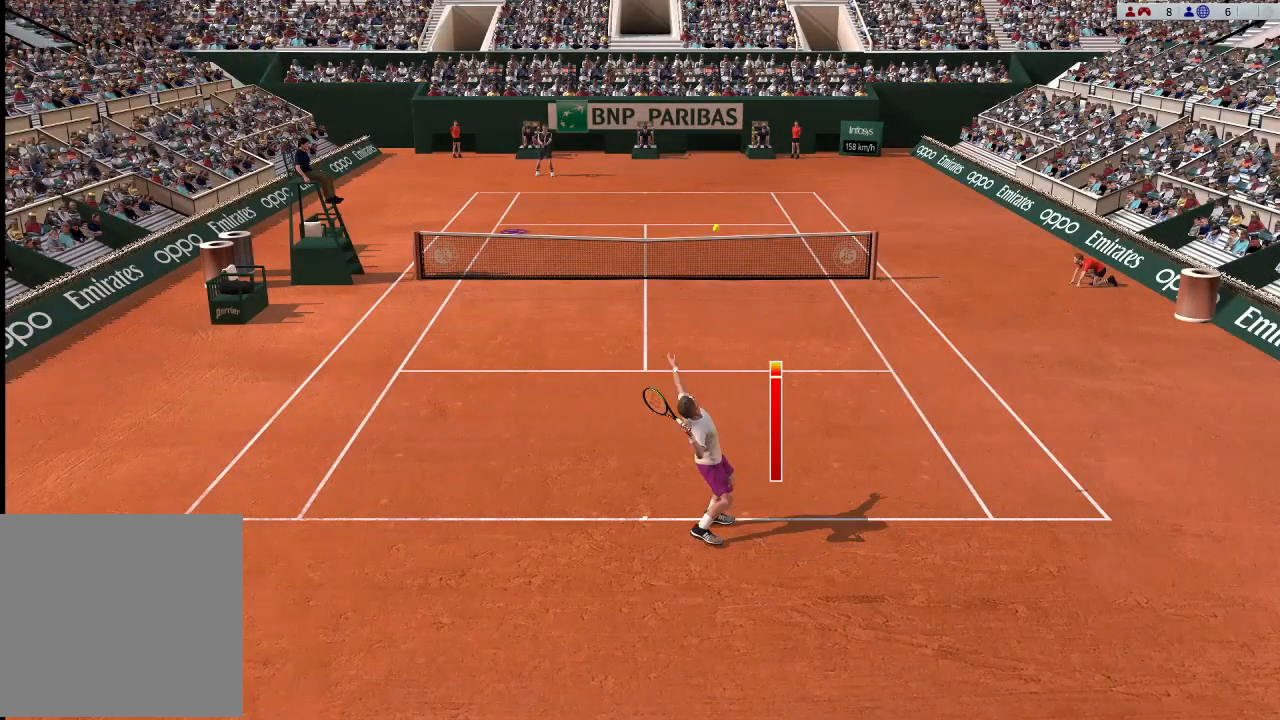
{"buttons": [], "left_stick": "center", "events": []}
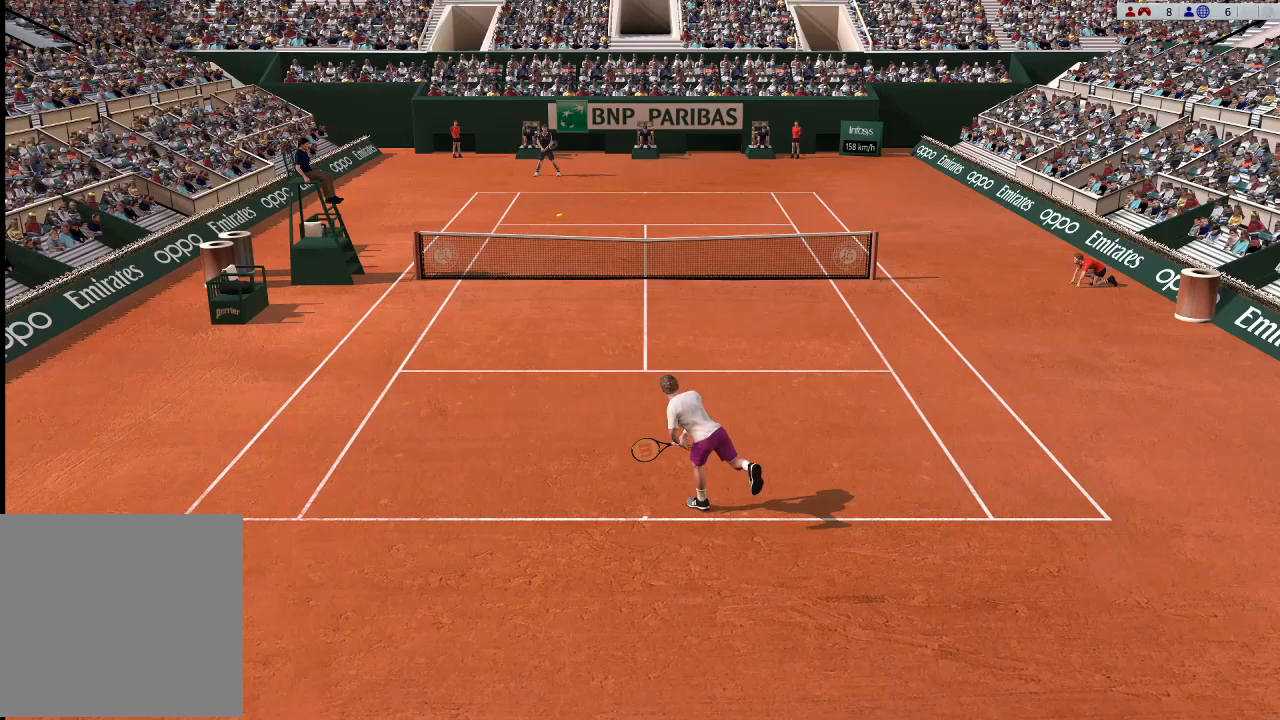
{"buttons": [], "left_stick": "center", "events": [[67, "left_stick", "down"], [400, "left_stick", "center"]]}
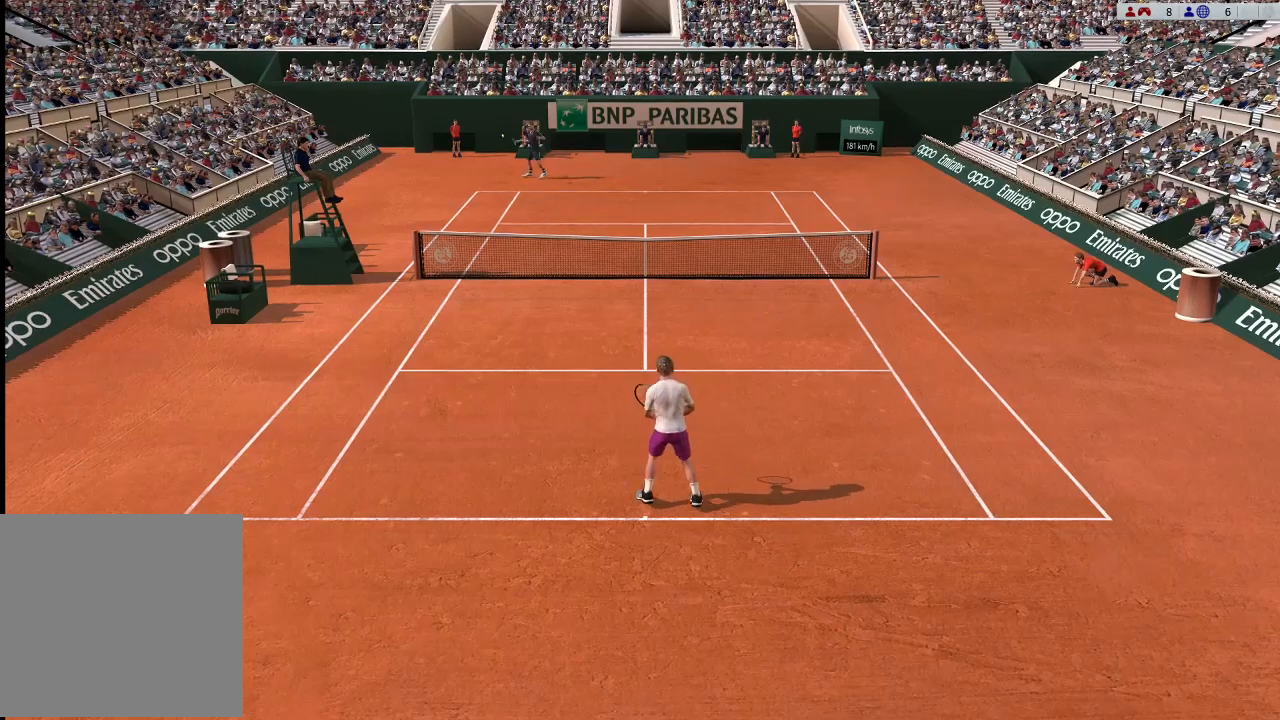
{"buttons": ["R1"], "left_stick": "down", "events": [[300, "left_stick", "right"], [367, "left_stick", "down"], [400, "R1", "down"]]}
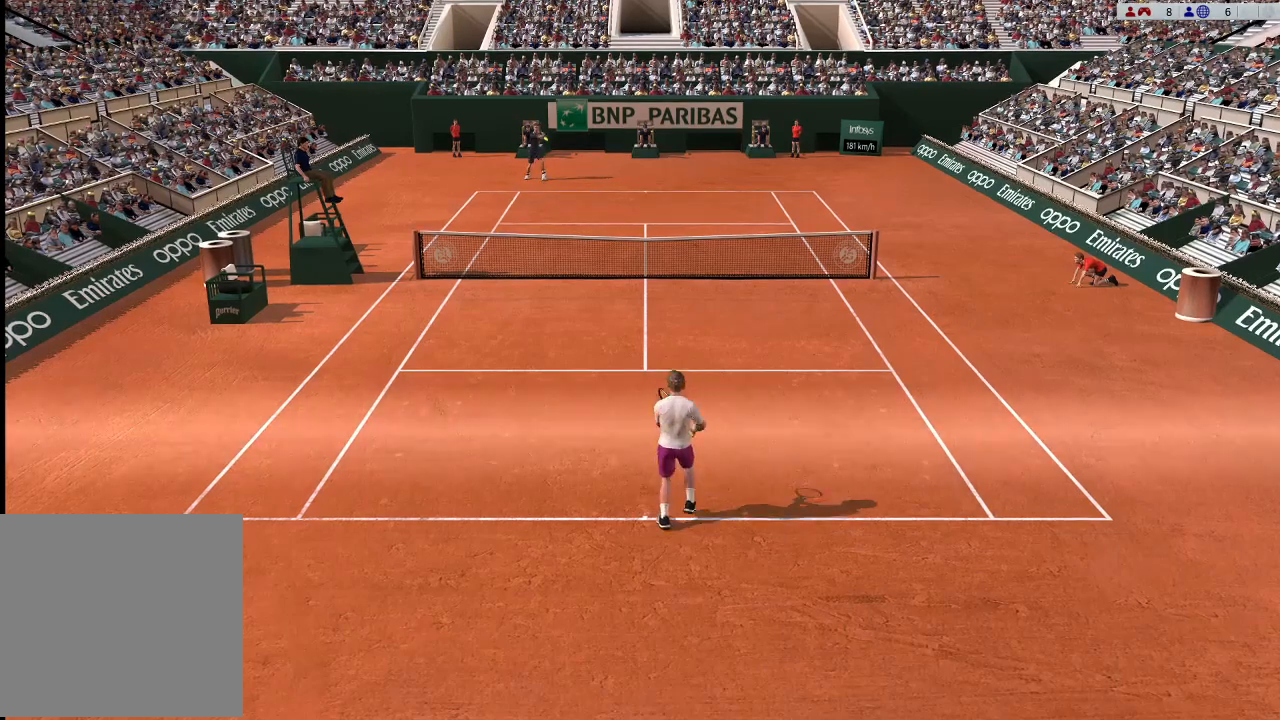
{"buttons": ["A"], "left_stick": "center", "events": [[33, "R1", "up"], [333, "A", "down"], [367, "left_stick", "center"]]}
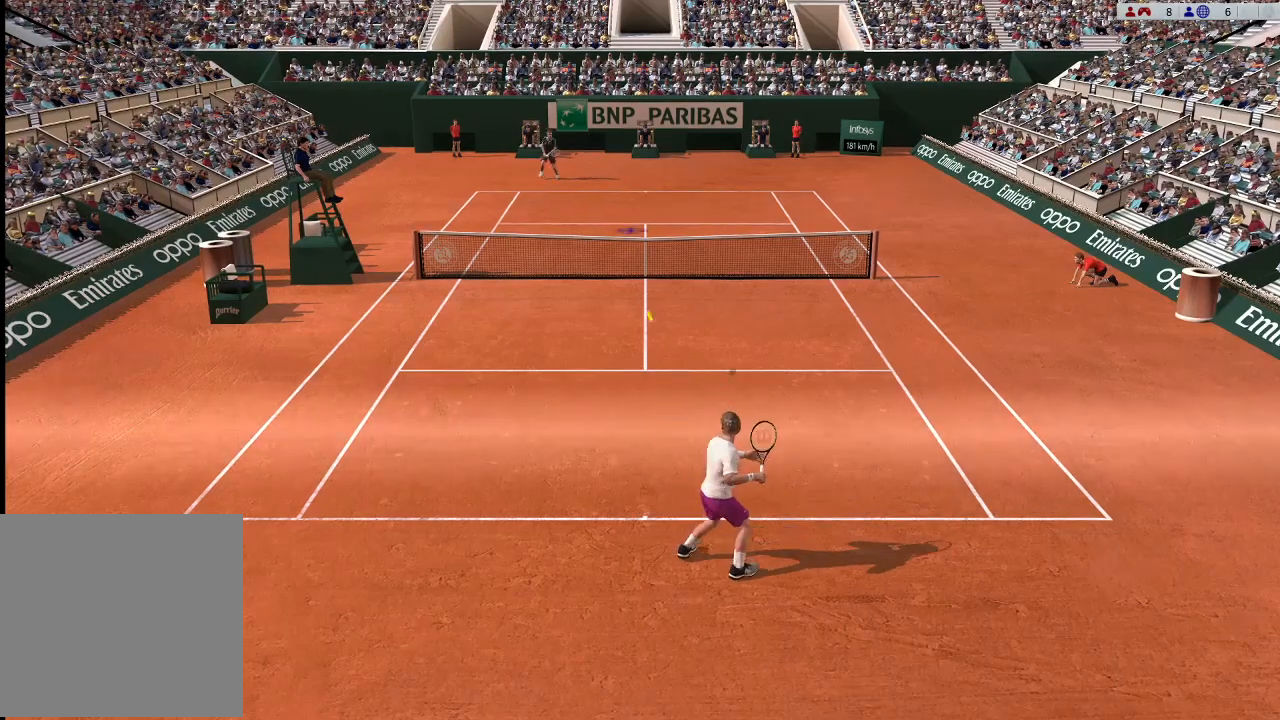
{"buttons": [], "left_stick": "left", "events": [[267, "left_stick", "up-left"], [400, "A", "up"], [500, "left_stick", "left"]]}
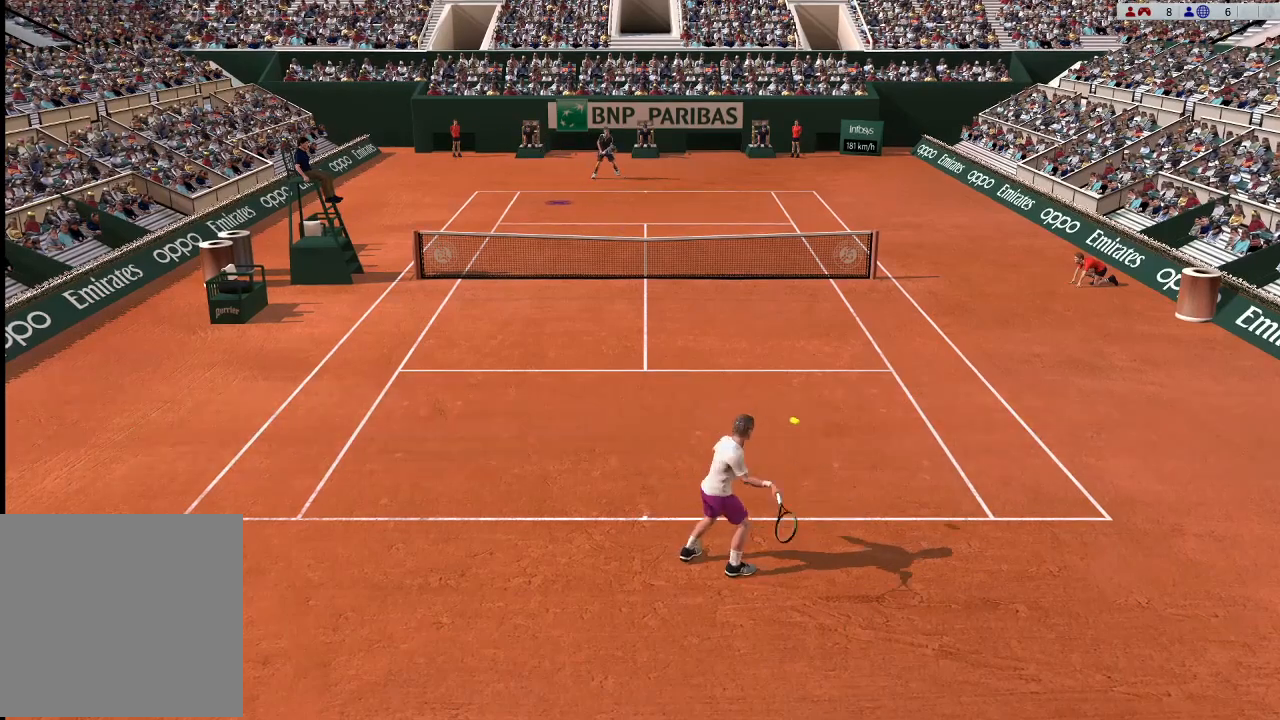
{"buttons": [], "left_stick": "center", "events": [[267, "left_stick", "center"]]}
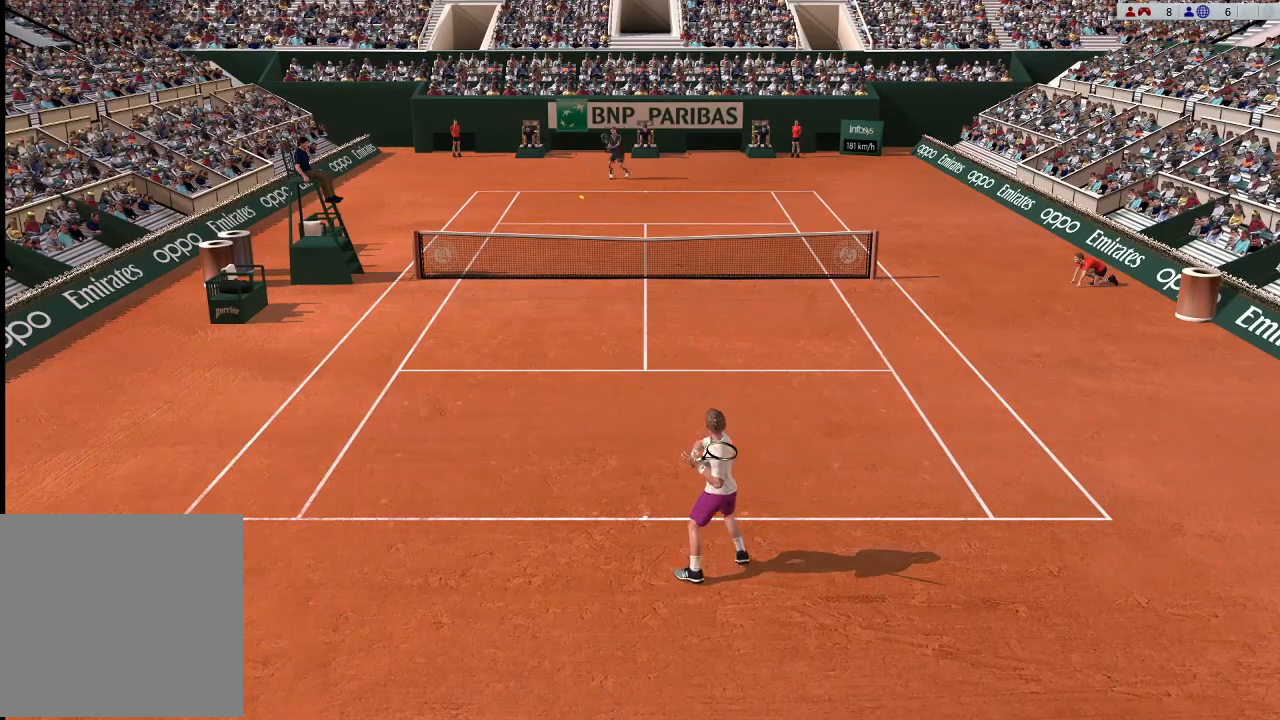
{"buttons": [], "left_stick": "right", "events": [[167, "left_stick", "left"], [400, "left_stick", "right"]]}
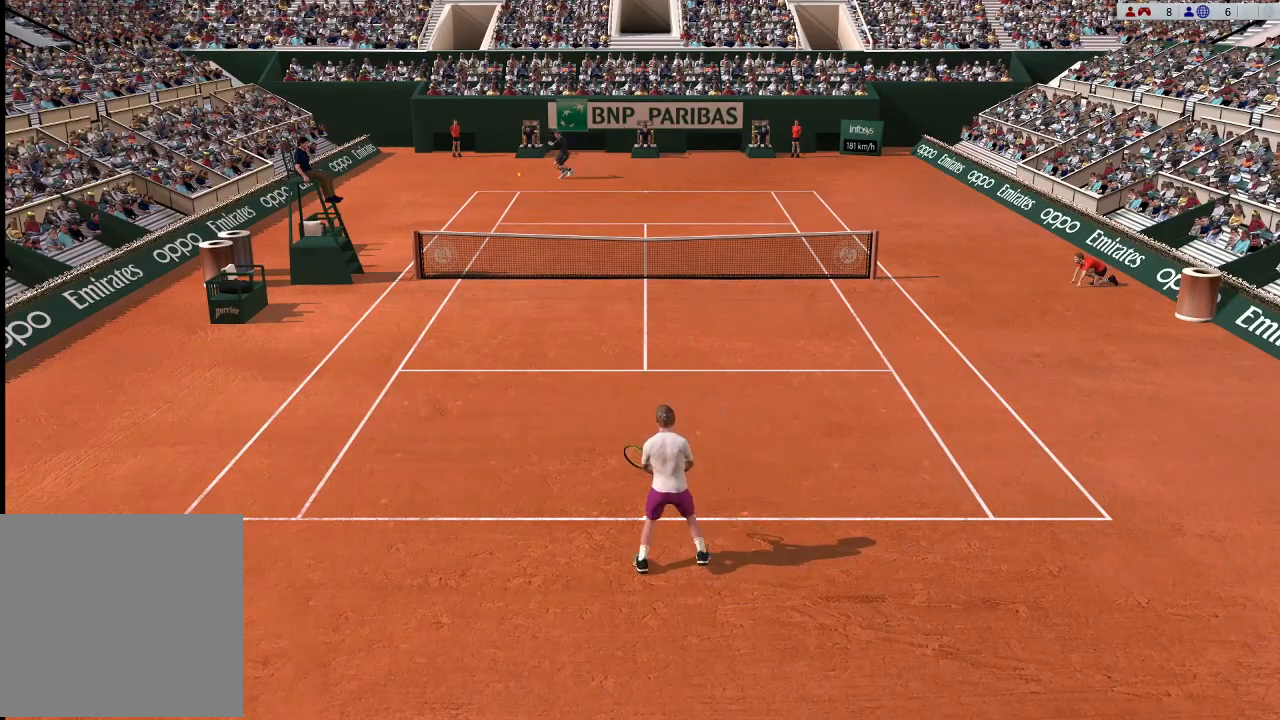
{"buttons": [], "left_stick": "right", "events": [[67, "left_stick", "center"], [300, "left_stick", "right"]]}
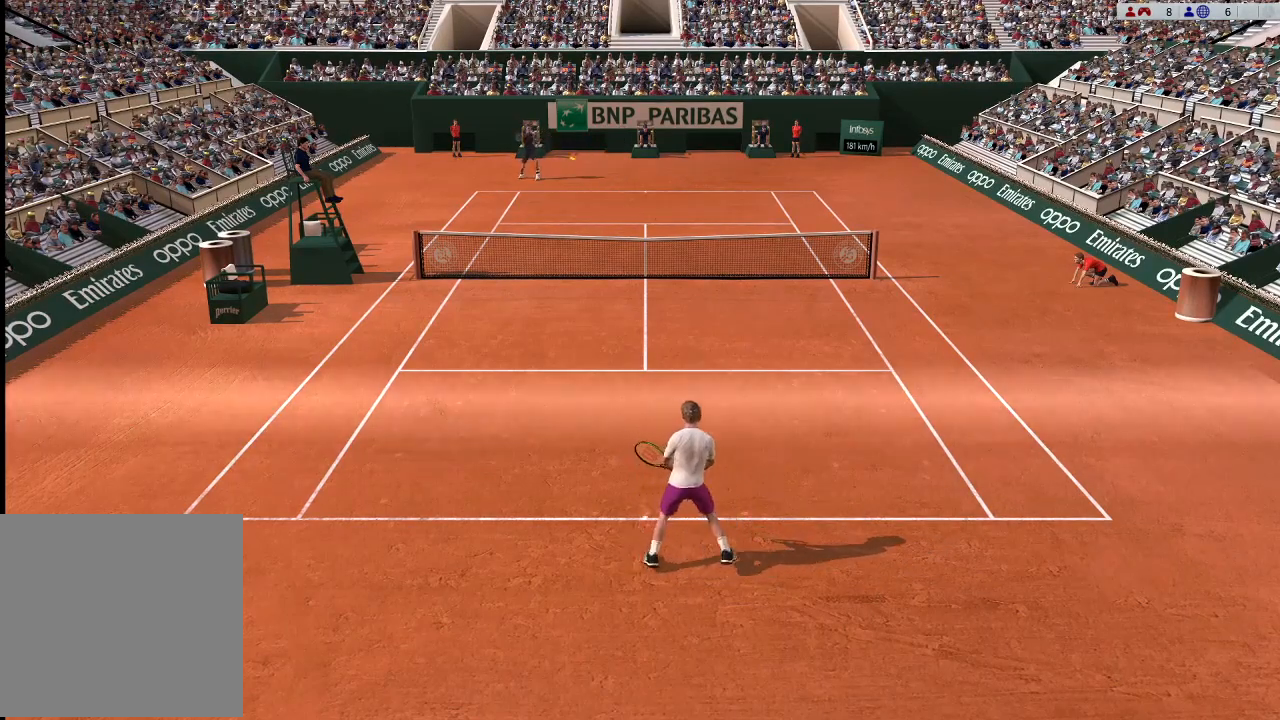
{"buttons": ["B"], "left_stick": "center", "events": [[367, "left_stick", "up-right"], [400, "B", "down"], [467, "left_stick", "center"]]}
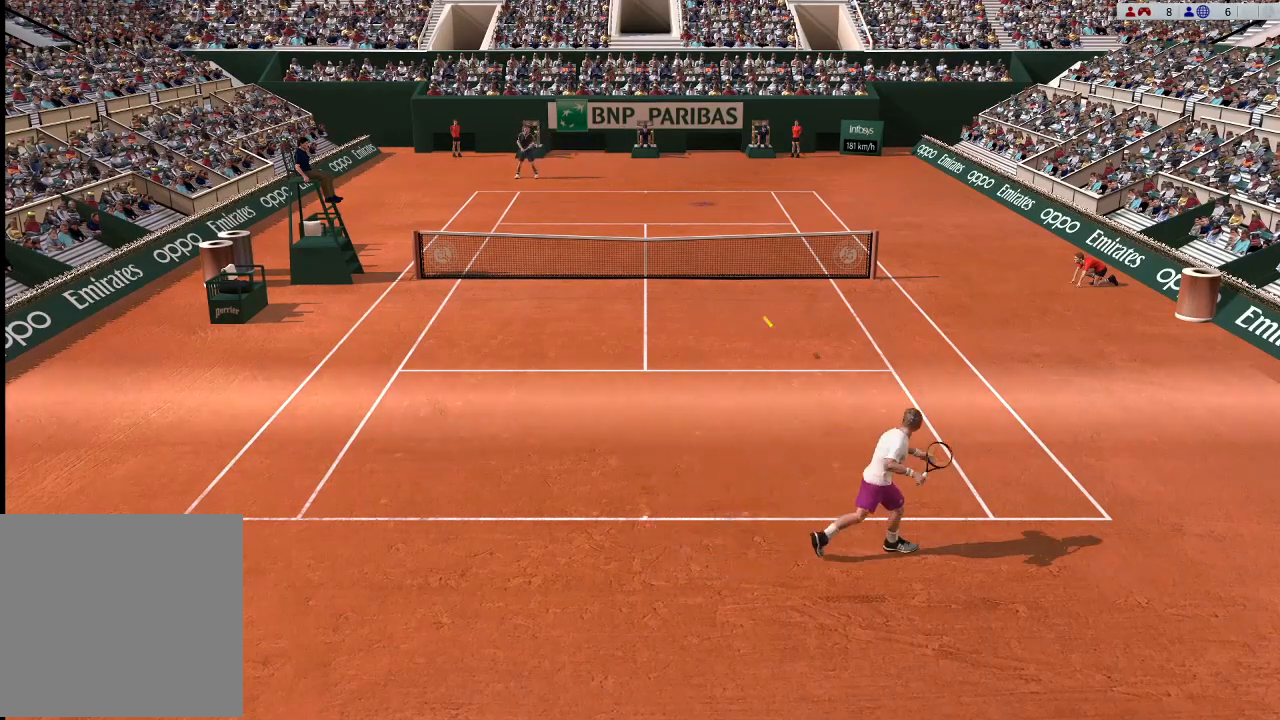
{"buttons": ["B"], "left_stick": "up-right", "events": [[100, "left_stick", "up-right"], [233, "B", "up"], [300, "B", "down"]]}
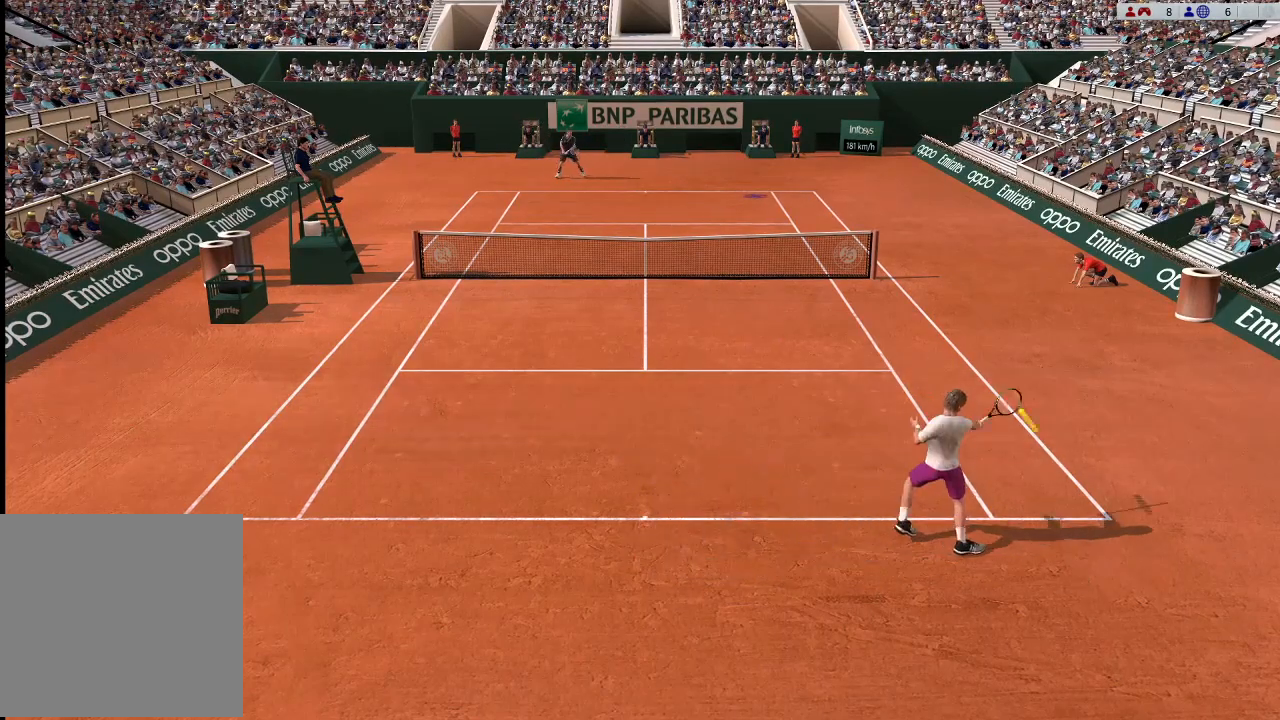
{"buttons": [], "left_stick": "up-left", "events": [[100, "B", "up"], [233, "left_stick", "center"], [500, "left_stick", "up-left"]]}
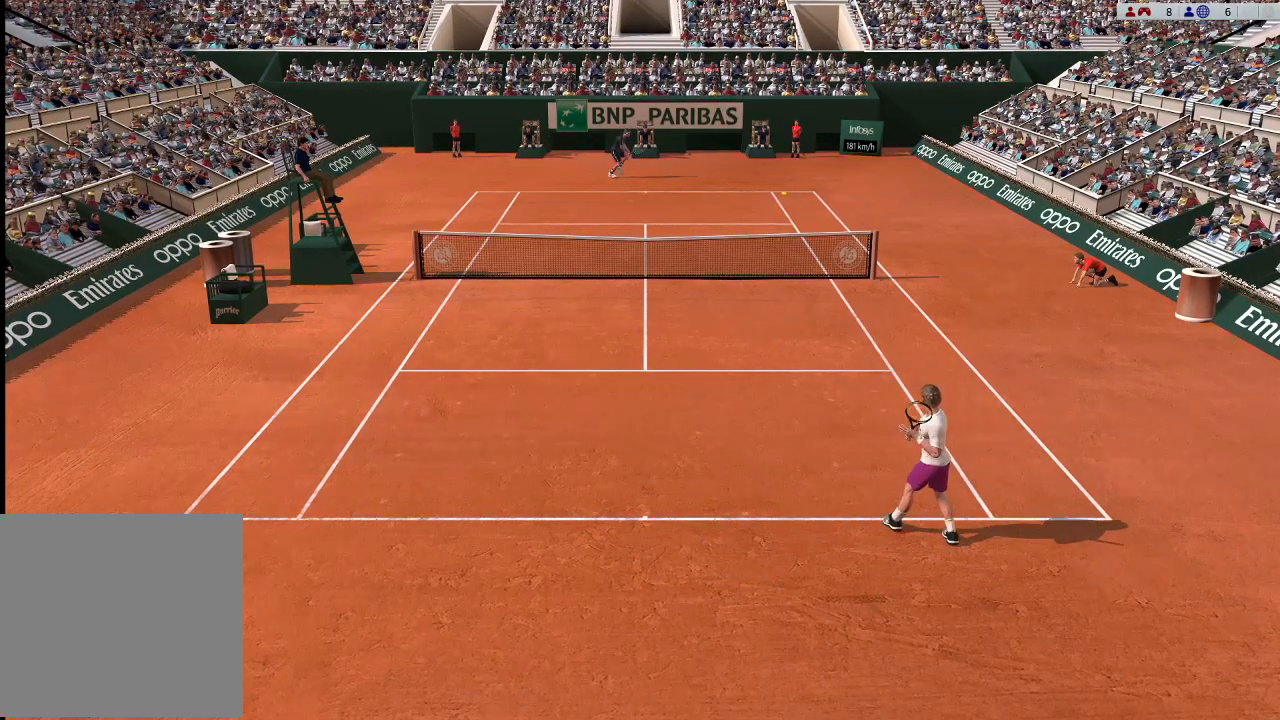
{"buttons": [], "left_stick": "left", "events": [[167, "left_stick", "left"]]}
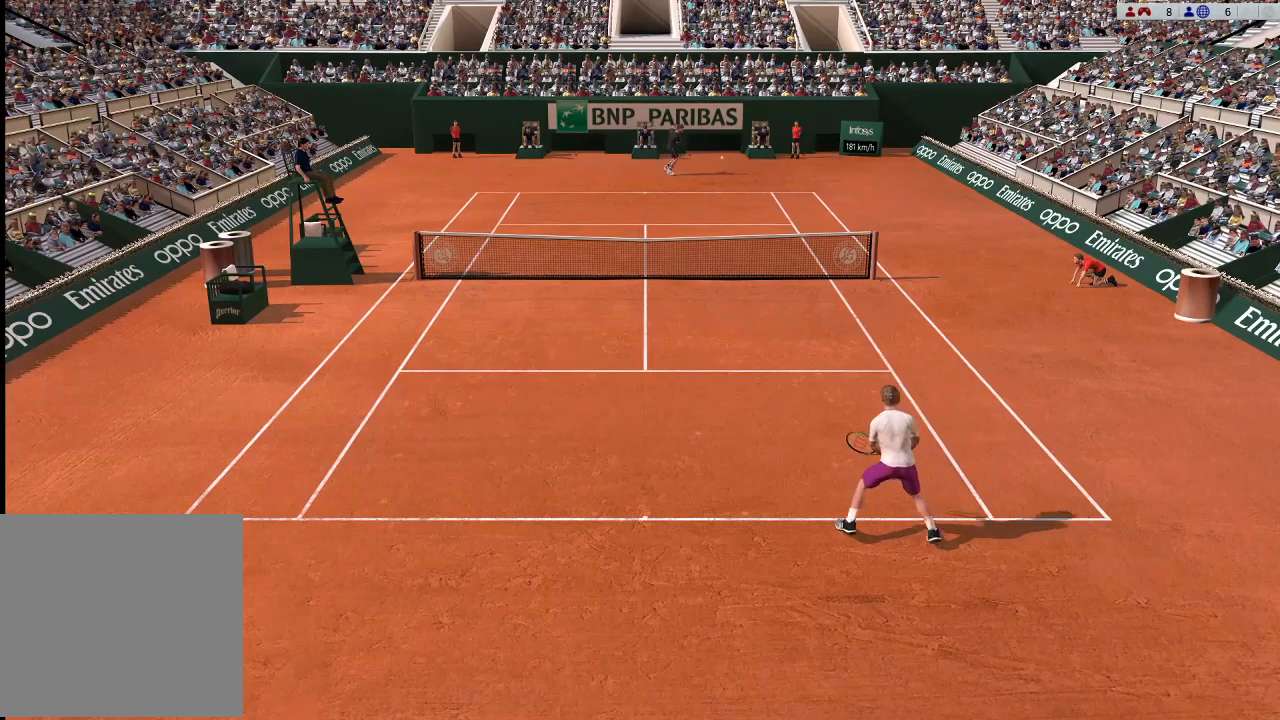
{"buttons": [], "left_stick": "down-left", "events": [[167, "left_stick", "down-left"], [400, "L1", "down"], [500, "L1", "up"]]}
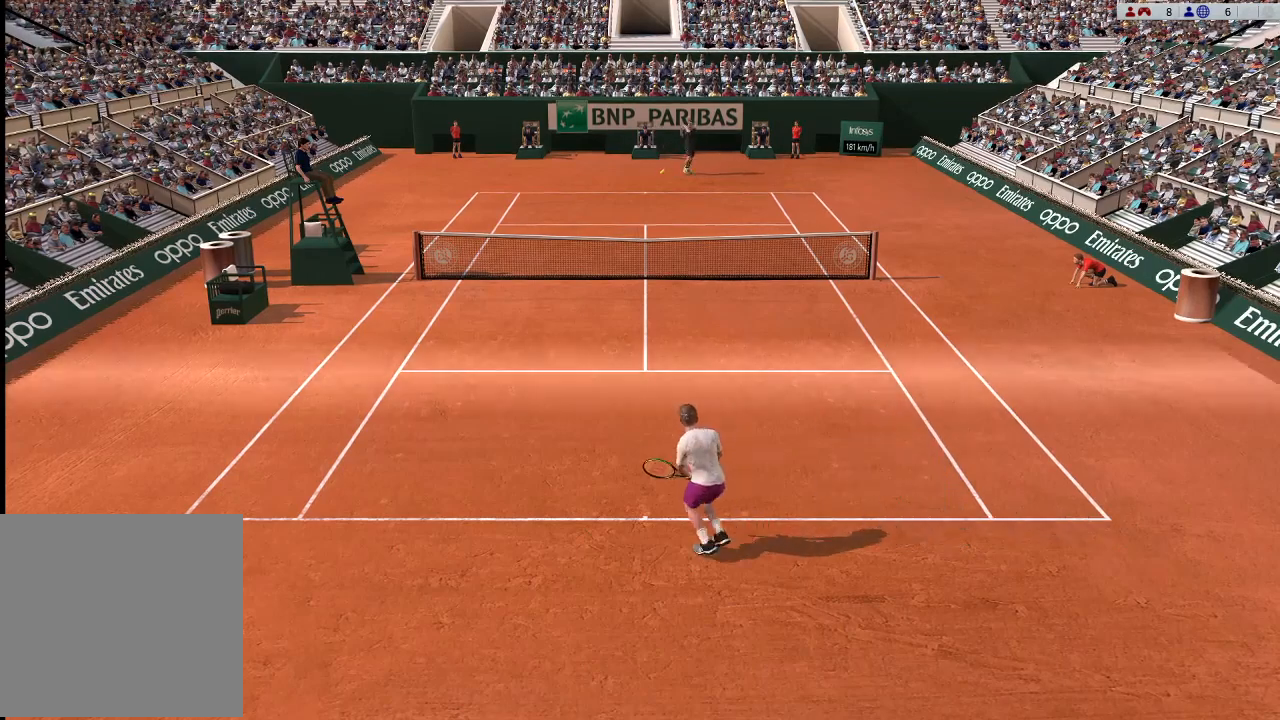
{"buttons": ["B"], "left_stick": "center", "events": [[33, "left_stick", "left"], [300, "B", "down"], [300, "left_stick", "center"]]}
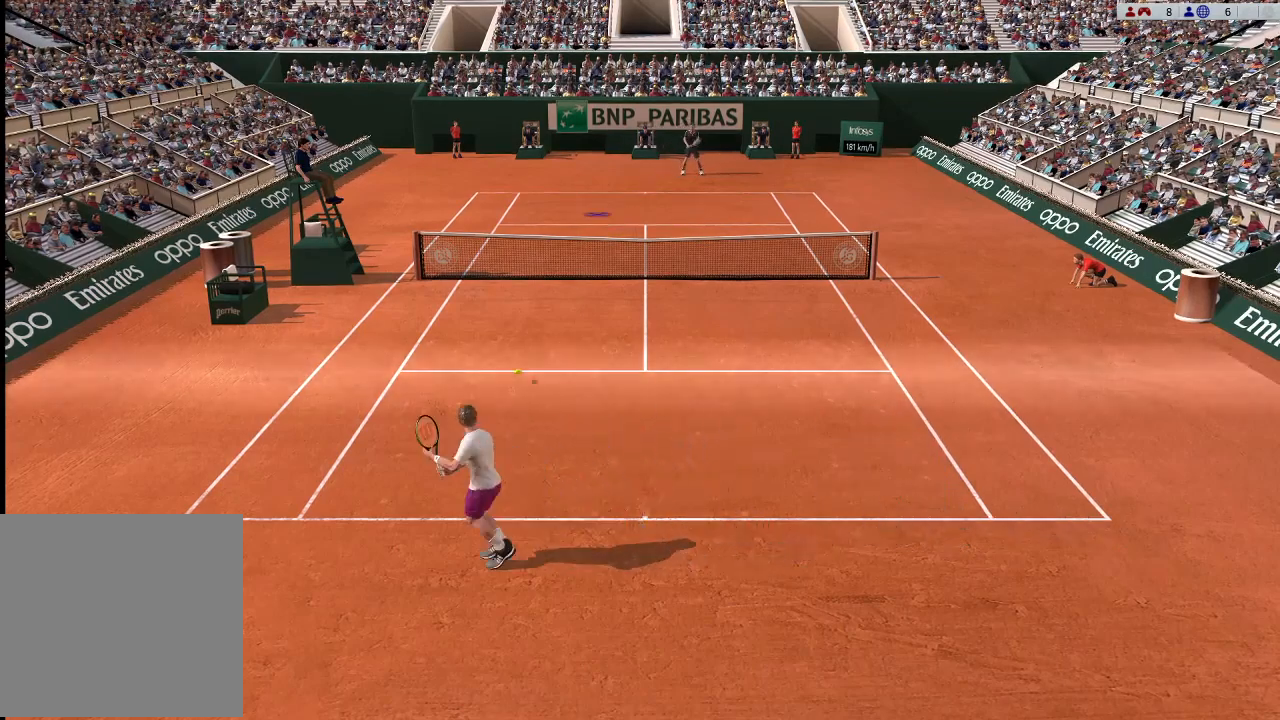
{"buttons": ["B"], "left_stick": "up-left", "events": [[33, "left_stick", "up-left"], [167, "B", "up"], [233, "B", "down"]]}
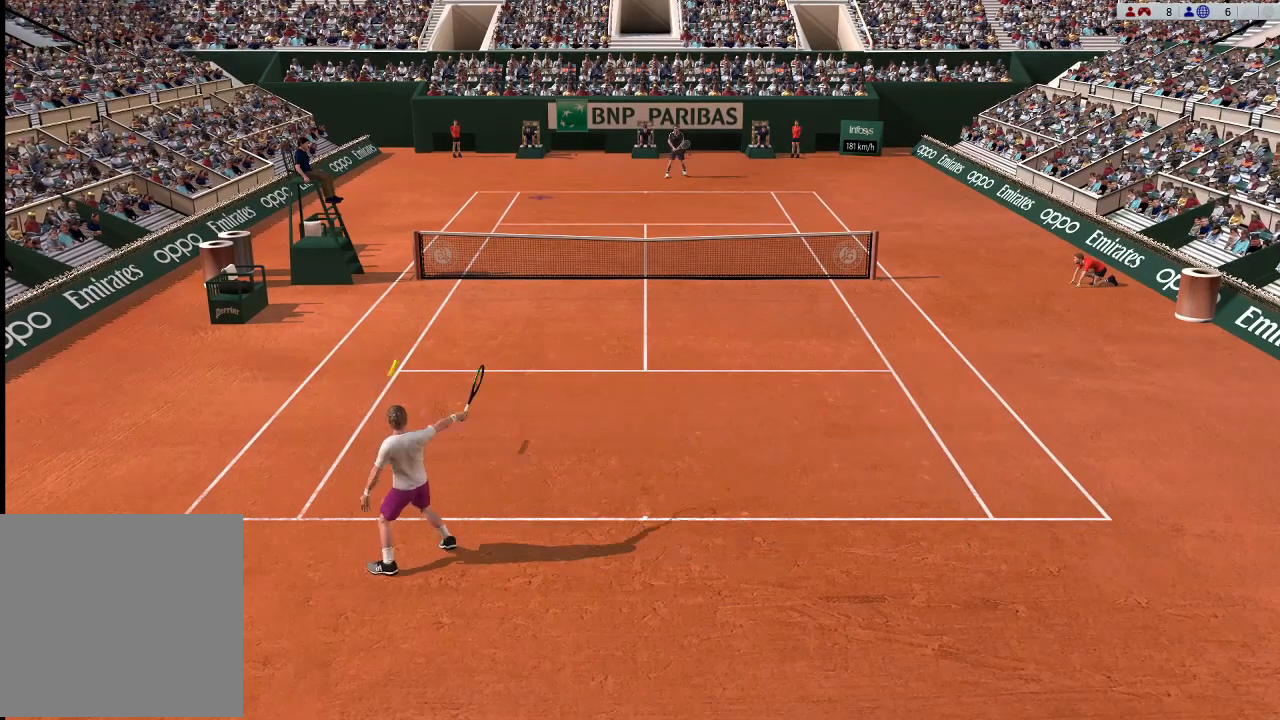
{"buttons": [], "left_stick": "right", "events": [[33, "B", "up"], [233, "left_stick", "center"], [433, "left_stick", "right"]]}
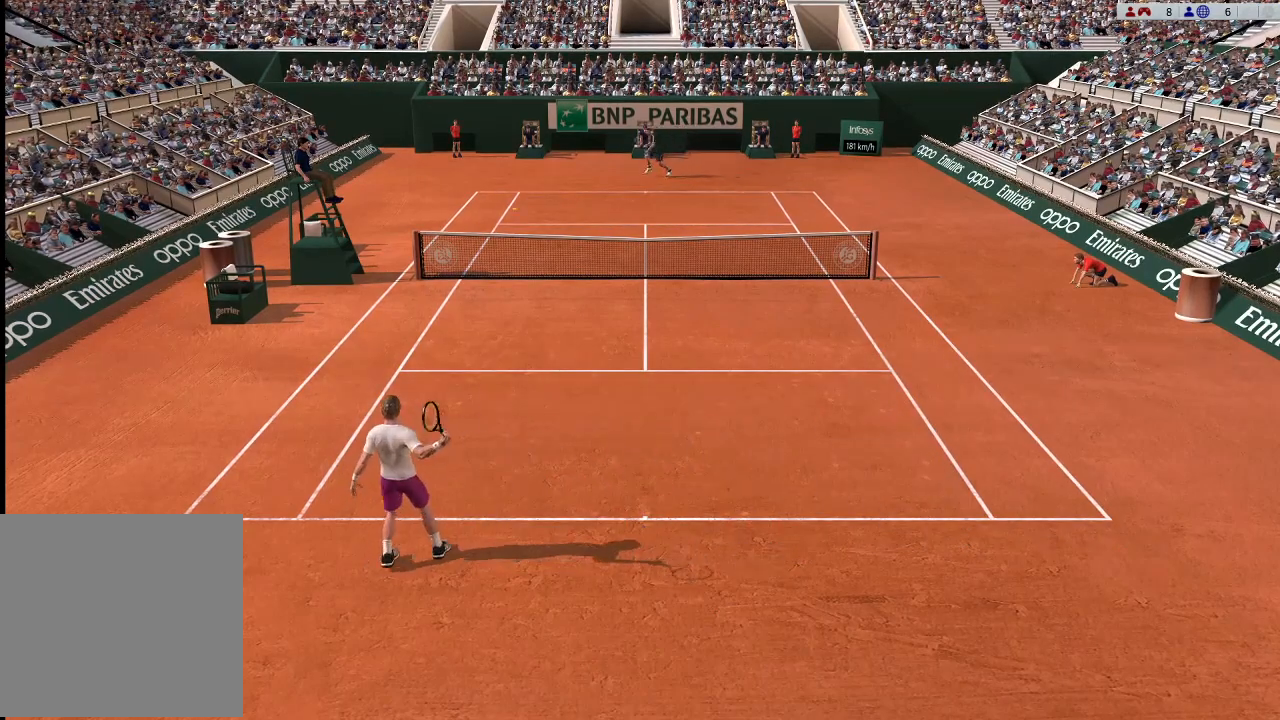
{"buttons": [], "left_stick": "right", "events": []}
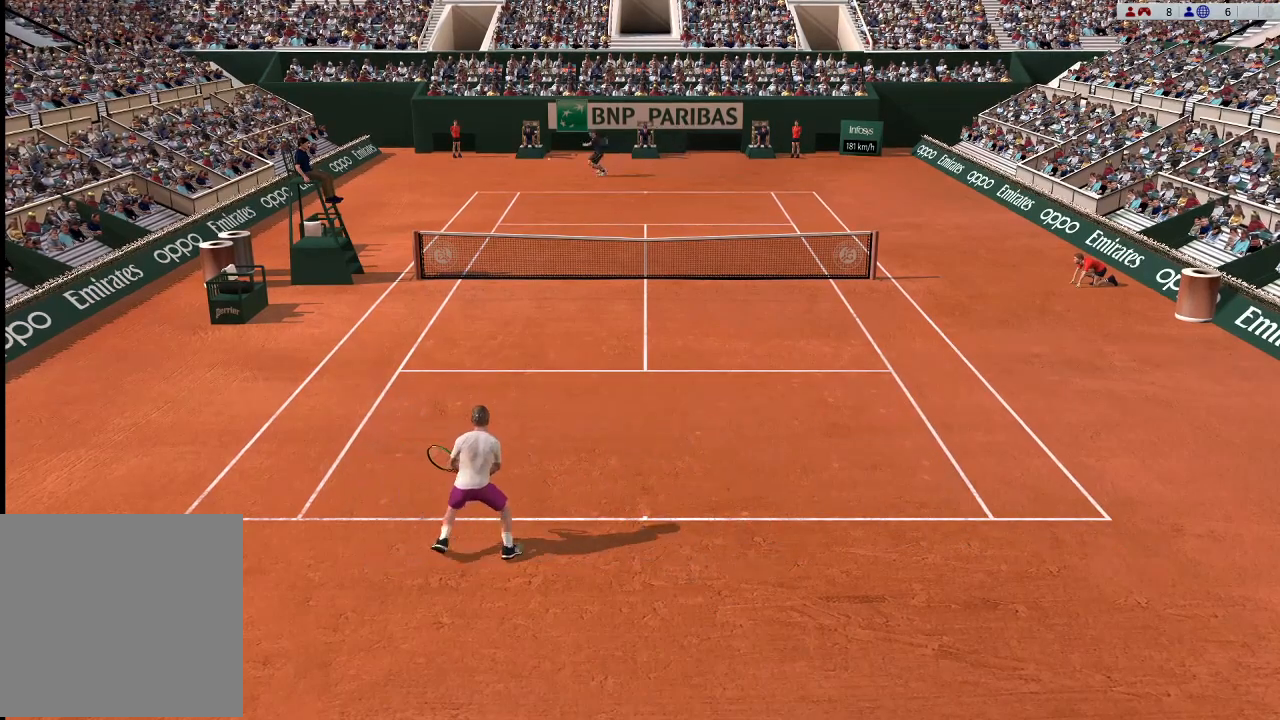
{"buttons": [], "left_stick": "down-right", "events": [[167, "left_stick", "down-right"], [267, "R1", "down"], [400, "R1", "up"]]}
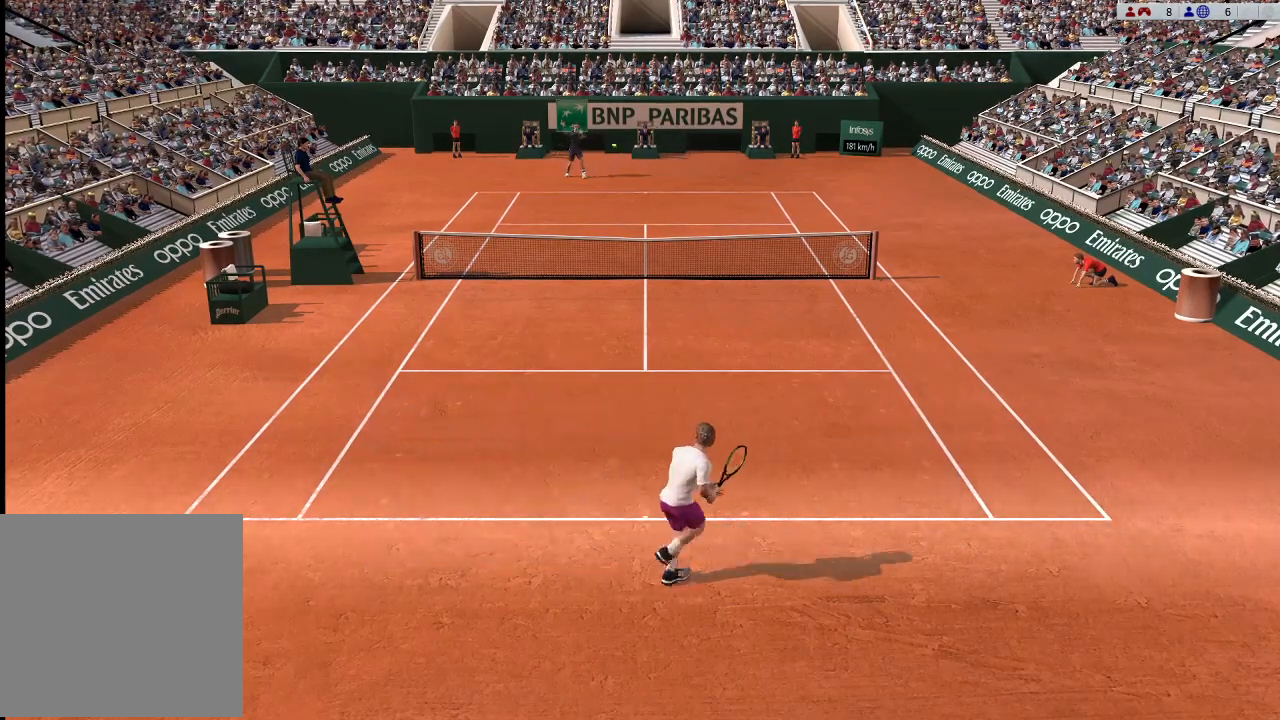
{"buttons": ["B"], "left_stick": "center", "events": [[333, "B", "down"], [400, "left_stick", "center"]]}
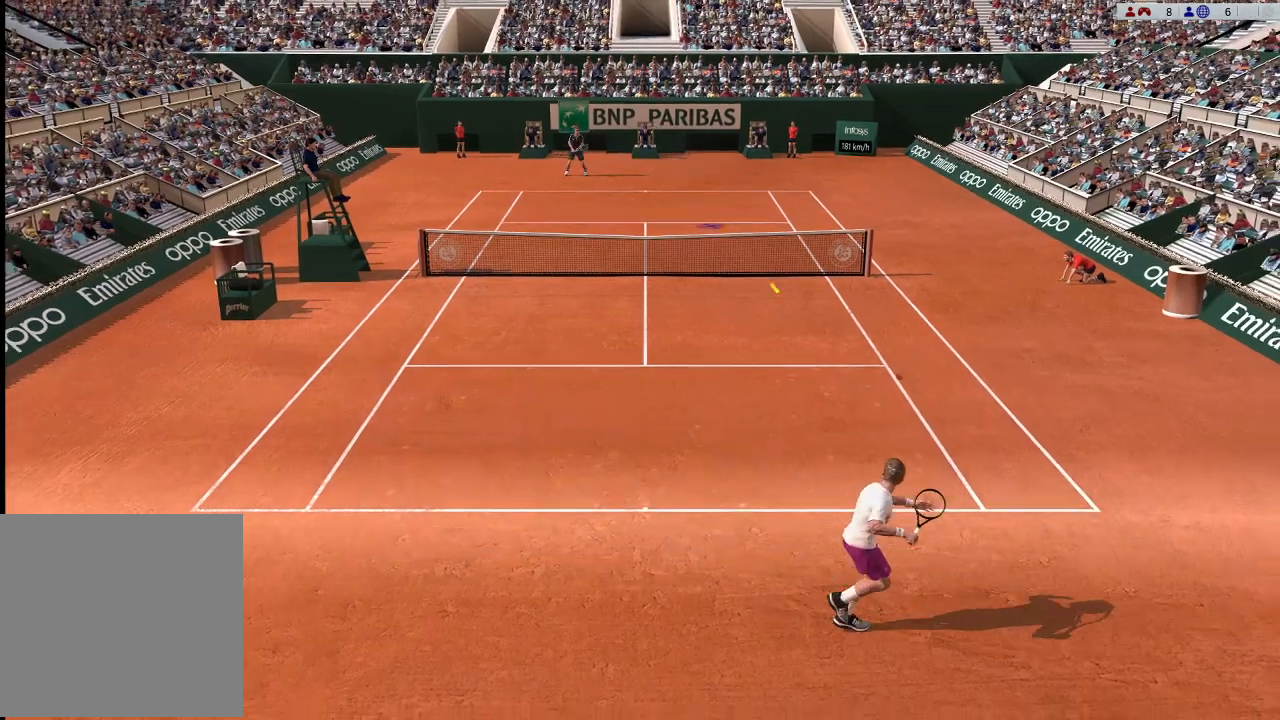
{"buttons": ["B"], "left_stick": "up-right", "events": [[33, "left_stick", "up-right"], [267, "B", "up"], [333, "B", "down"], [333, "left_stick", "right"], [467, "left_stick", "up-right"]]}
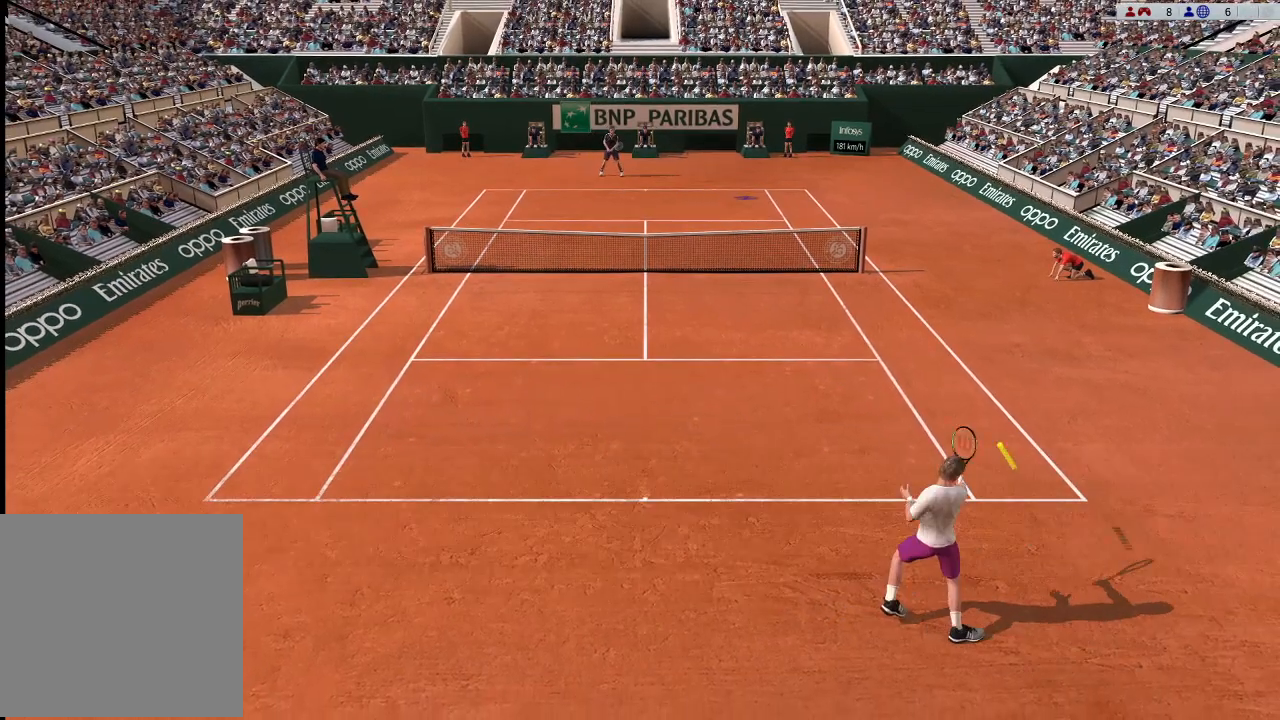
{"buttons": [], "left_stick": "up-right", "events": [[100, "B", "up"]]}
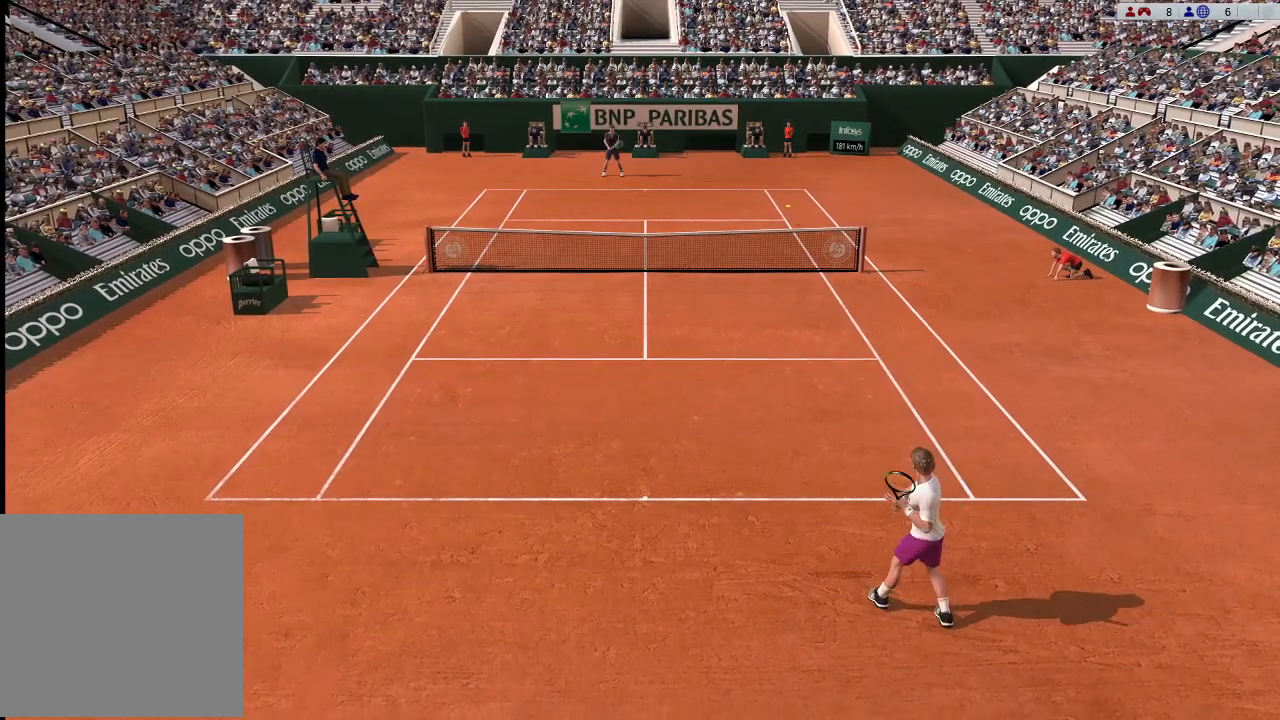
{"buttons": [], "left_stick": "up-left", "events": [[33, "left_stick", "up-left"]]}
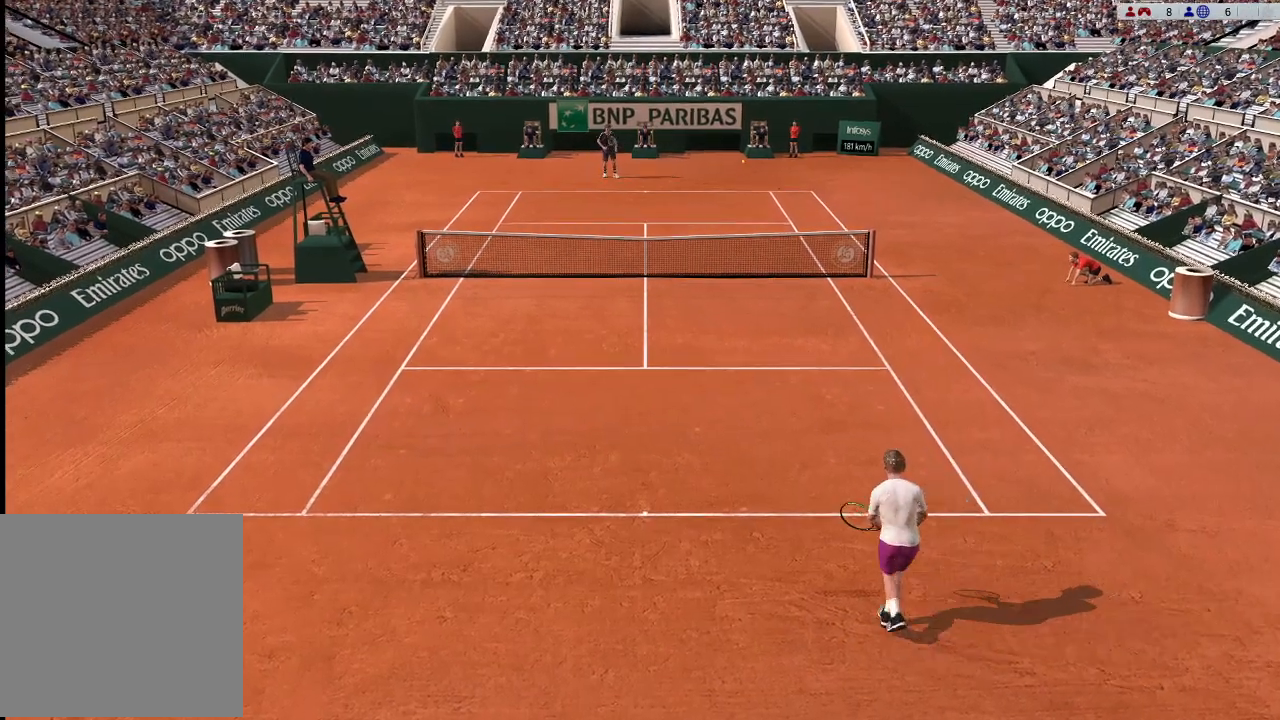
{"buttons": [], "left_stick": "center", "events": [[100, "left_stick", "center"]]}
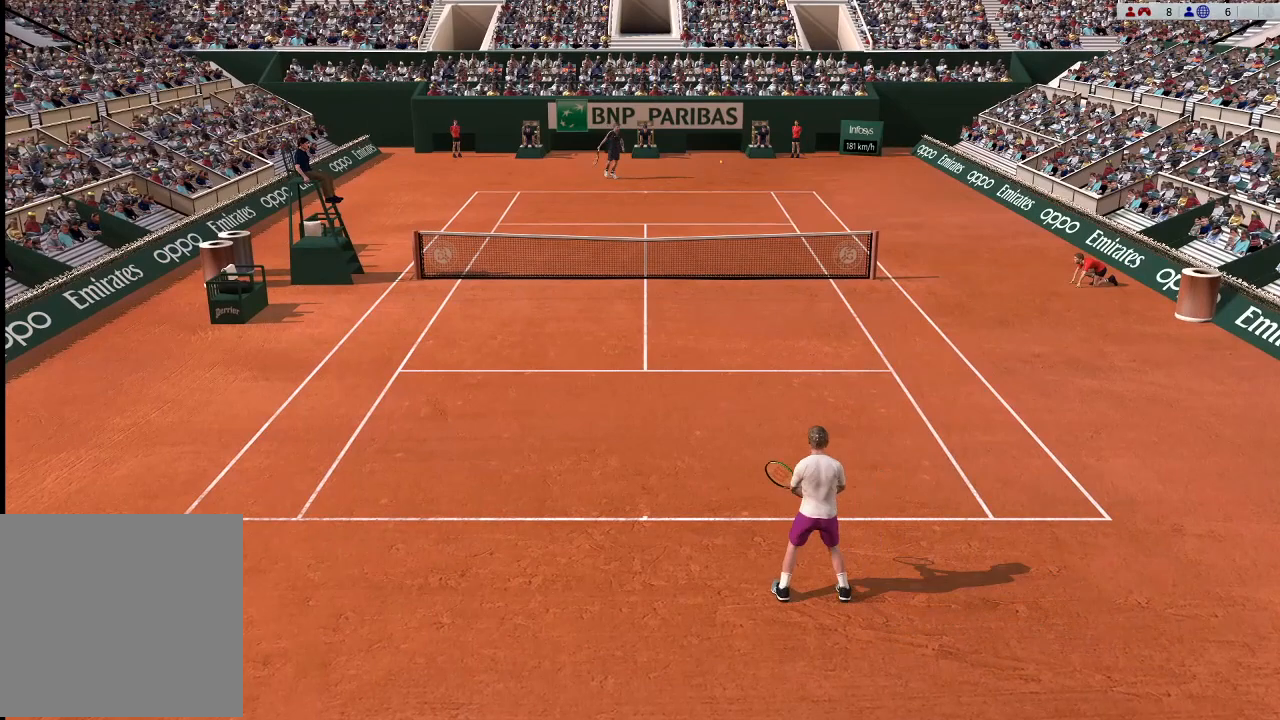
{"buttons": [], "left_stick": "center", "events": []}